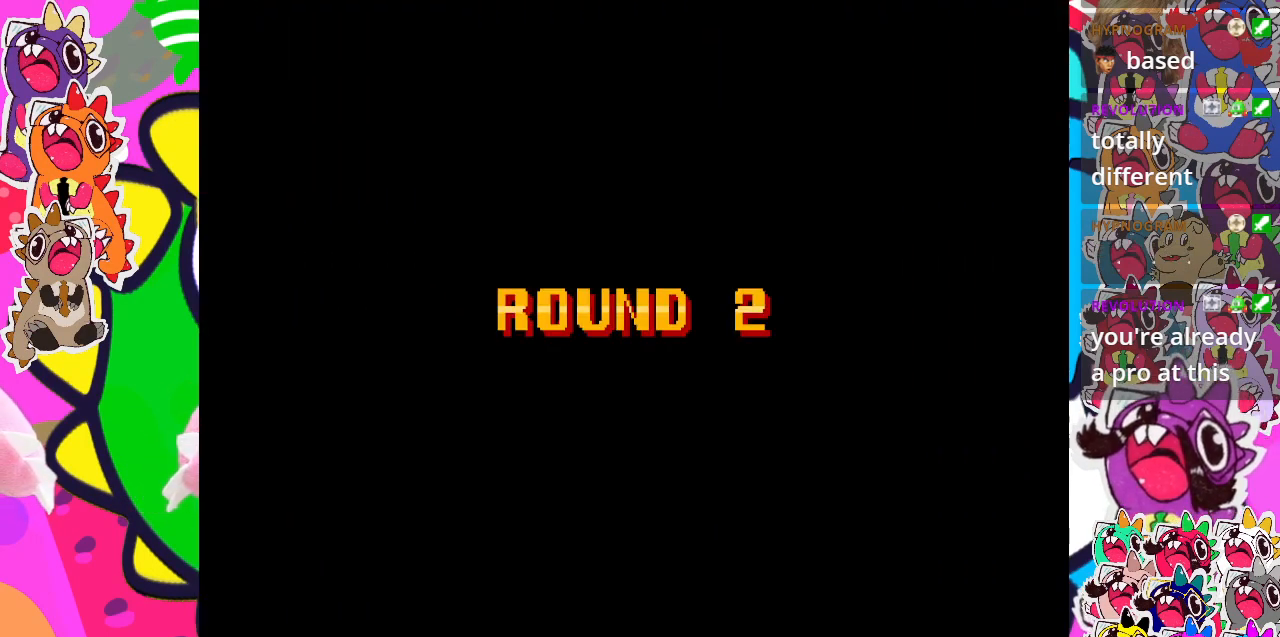
Gameplay with a controller (PlayStation layout); each line is a JSON object with the inputs held at the frame after it. "events" lists button and stick changes between this image and that frame as [ms after this image, input, new state], when the widget could be followed in between. Not read: L3 R3 right_stick.
{"buttons": ["DPAD_DOWN"], "left_stick": "center", "events": [[200, "CROSS", "down"], [350, "CROSS", "up"], [383, "DPAD_DOWN", "down"], [417, "CROSS", "down"], [483, "CROSS", "up"]]}
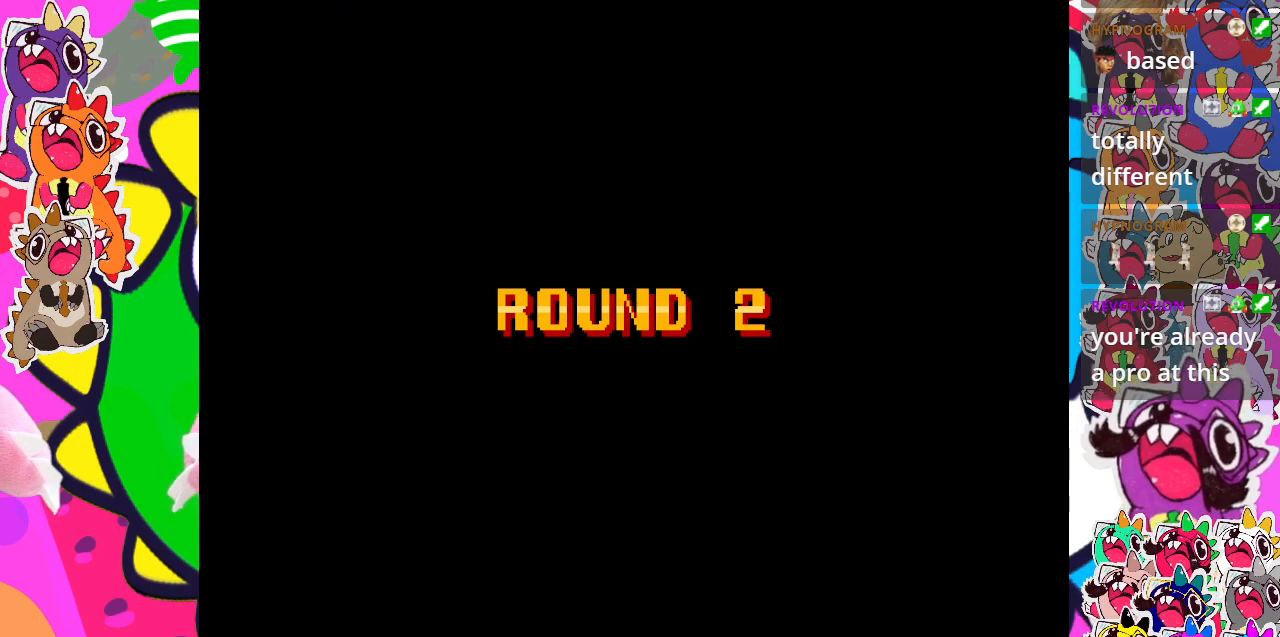
{"buttons": ["DPAD_DOWN"], "left_stick": "center", "events": [[50, "DPAD_RIGHT", "down"], [100, "CROSS", "down"], [100, "DPAD_DOWN", "up"], [150, "CROSS", "up"], [200, "DPAD_DOWN", "down"], [200, "DPAD_RIGHT", "up"], [250, "CROSS", "down"], [333, "CROSS", "up"], [367, "DPAD_RIGHT", "down"], [400, "CROSS", "down"], [400, "DPAD_DOWN", "up"], [467, "DPAD_DOWN", "down"], [500, "CROSS", "up"], [500, "DPAD_RIGHT", "up"]]}
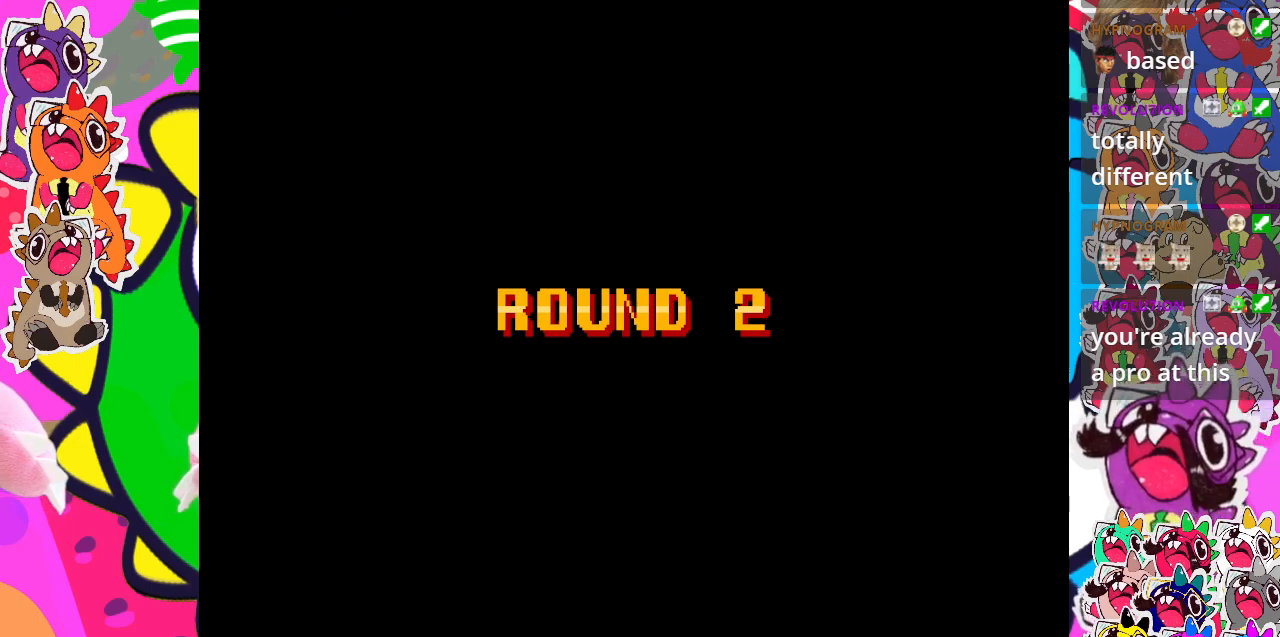
{"buttons": ["CROSS", "DPAD_DOWN", "DPAD_RIGHT"], "left_stick": "center", "events": [[17, "DPAD_LEFT", "down"], [33, "CROSS", "down"], [100, "DPAD_LEFT", "up"], [117, "CROSS", "up"], [150, "DPAD_RIGHT", "down"], [167, "DPAD_DOWN", "up"], [183, "CROSS", "down"], [300, "DPAD_DOWN", "down"], [317, "CROSS", "up"], [317, "DPAD_RIGHT", "up"], [350, "CROSS", "down"], [500, "DPAD_RIGHT", "down"]]}
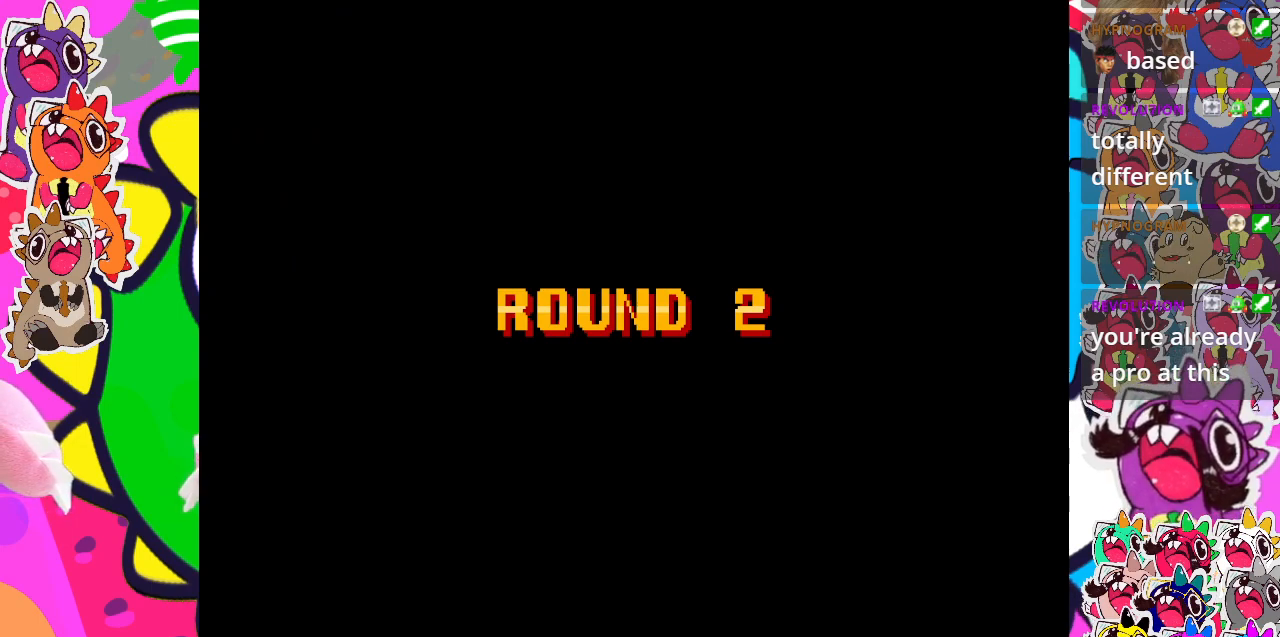
{"buttons": ["DPAD_RIGHT"], "left_stick": "center", "events": [[17, "DPAD_DOWN", "up"], [100, "CROSS", "up"], [150, "DPAD_RIGHT", "up"], [167, "DPAD_DOWN", "down"], [217, "CROSS", "down"], [317, "CROSS", "up"], [367, "DPAD_RIGHT", "down"], [417, "CROSS", "down"], [417, "DPAD_DOWN", "up"], [467, "CROSS", "up"]]}
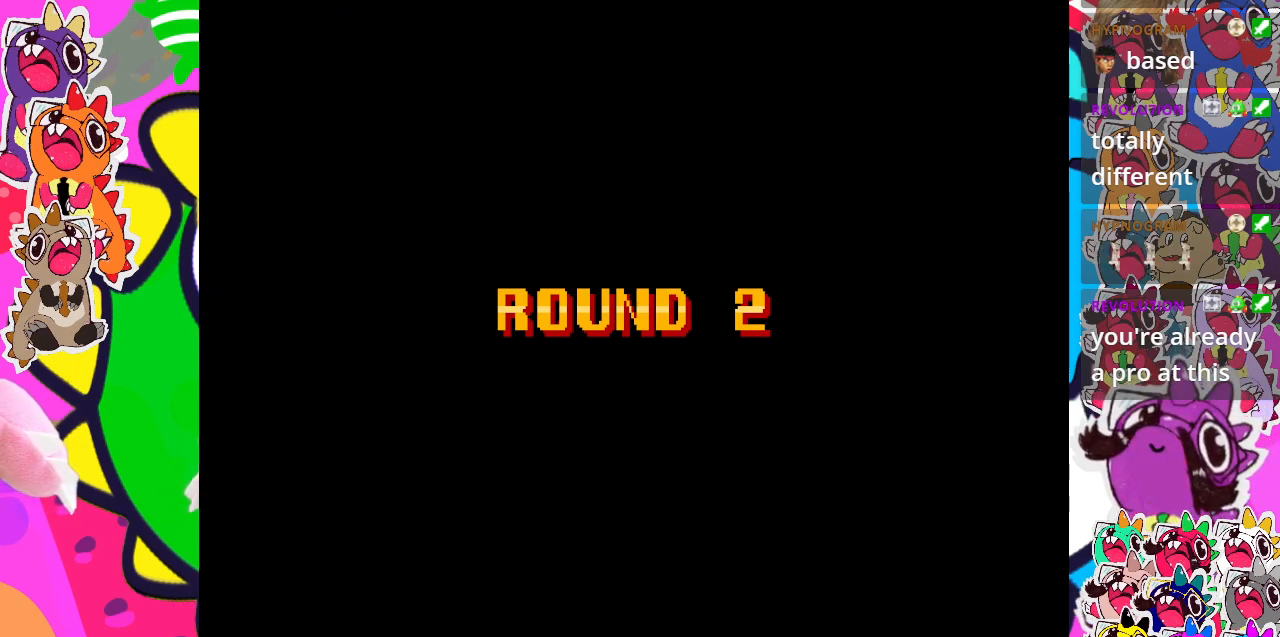
{"buttons": ["CROSS", "DPAD_DOWN"], "left_stick": "center", "events": [[17, "DPAD_RIGHT", "up"], [100, "CROSS", "down"], [167, "CROSS", "up"], [200, "DPAD_DOWN", "down"], [267, "CROSS", "down"], [267, "DPAD_RIGHT", "down"], [367, "CROSS", "up"], [367, "DPAD_DOWN", "up"], [417, "DPAD_DOWN", "down"], [450, "CROSS", "down"], [450, "DPAD_RIGHT", "up"]]}
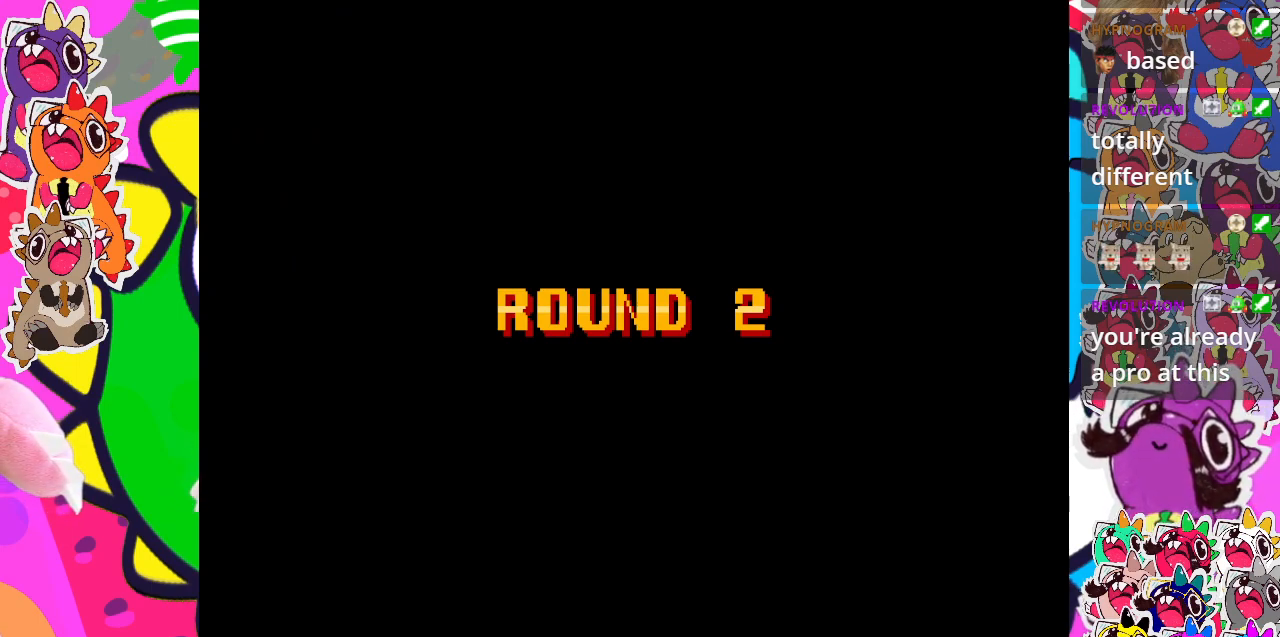
{"buttons": [], "left_stick": "center", "events": [[33, "CROSS", "up"], [100, "DPAD_RIGHT", "down"], [150, "DPAD_DOWN", "up"], [233, "DPAD_RIGHT", "up"]]}
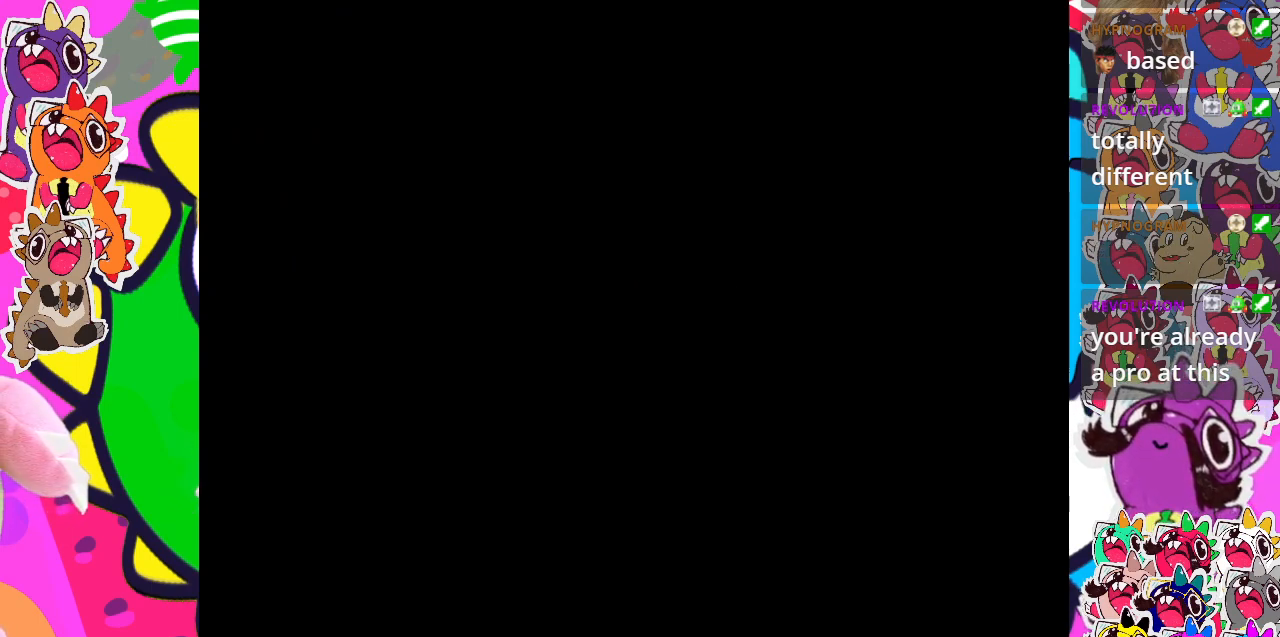
{"buttons": [], "left_stick": "center", "events": []}
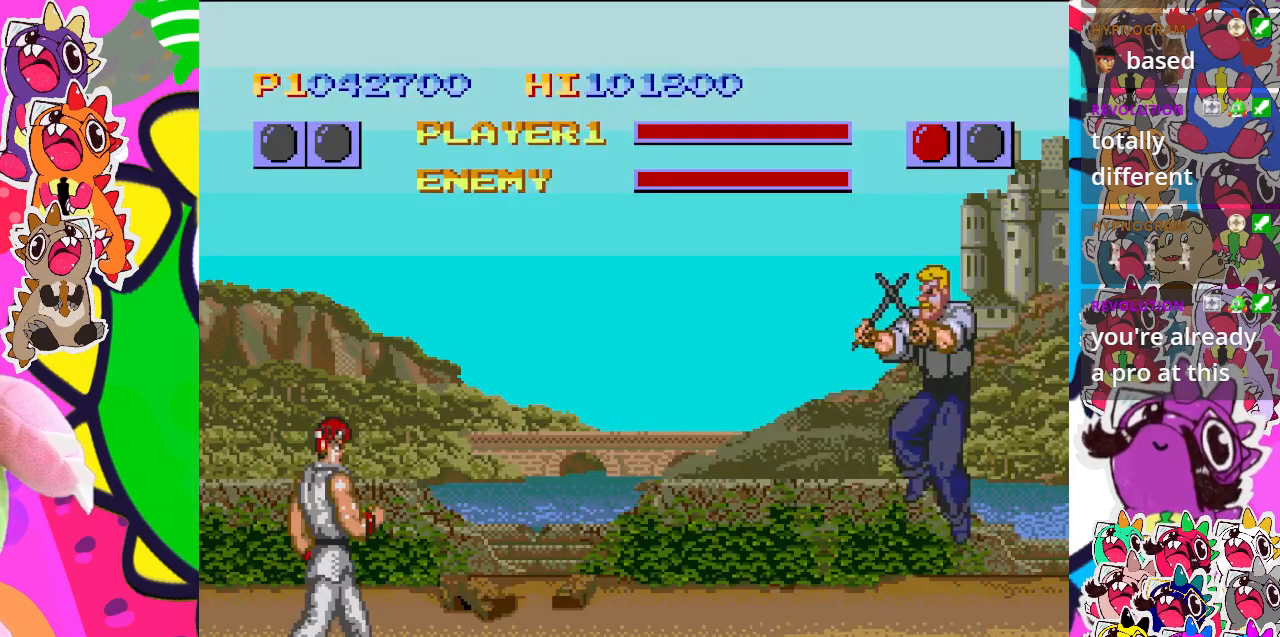
{"buttons": [], "left_stick": "center", "events": []}
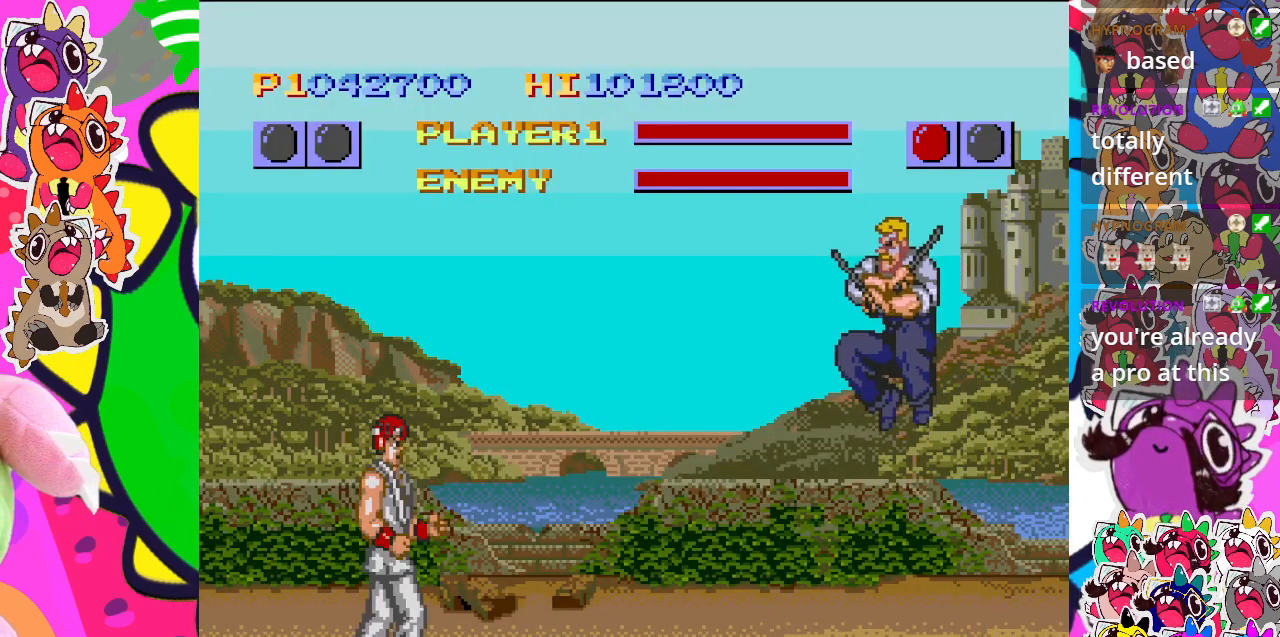
{"buttons": [], "left_stick": "center", "events": []}
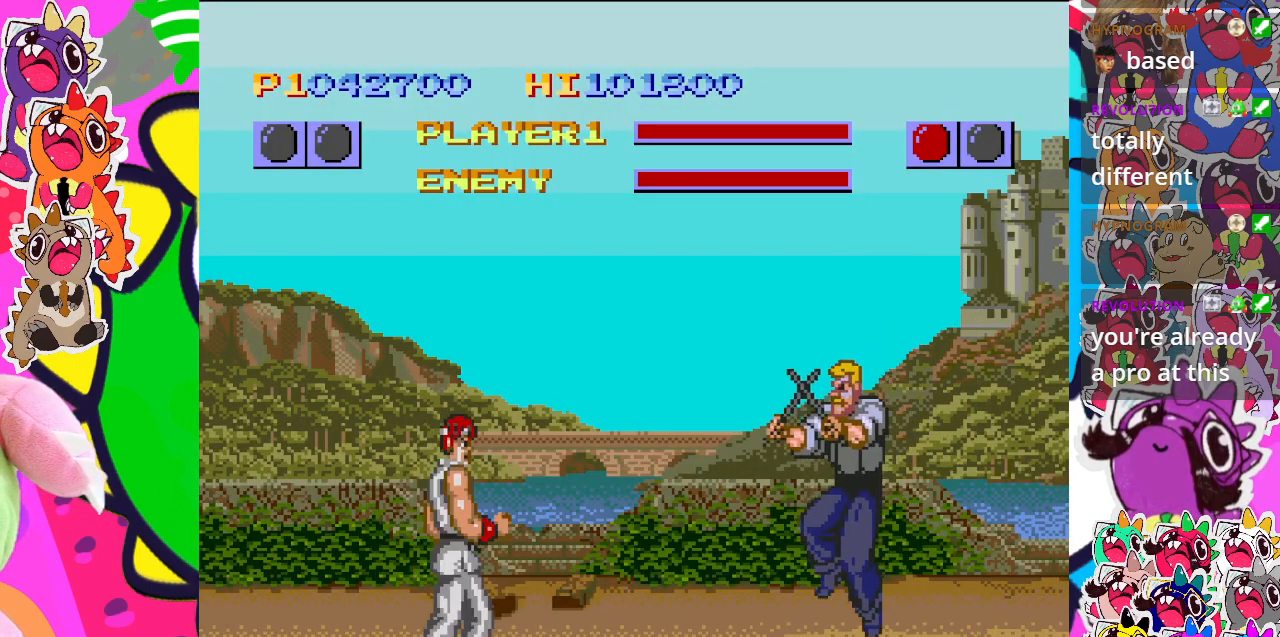
{"buttons": ["DPAD_DOWN"], "left_stick": "center", "events": [[50, "CROSS", "down"], [133, "CROSS", "up"], [133, "DPAD_DOWN", "down"], [217, "CROSS", "down"], [250, "DPAD_RIGHT", "down"], [300, "CROSS", "up"], [367, "CROSS", "down"], [400, "DPAD_RIGHT", "up"], [467, "CROSS", "up"]]}
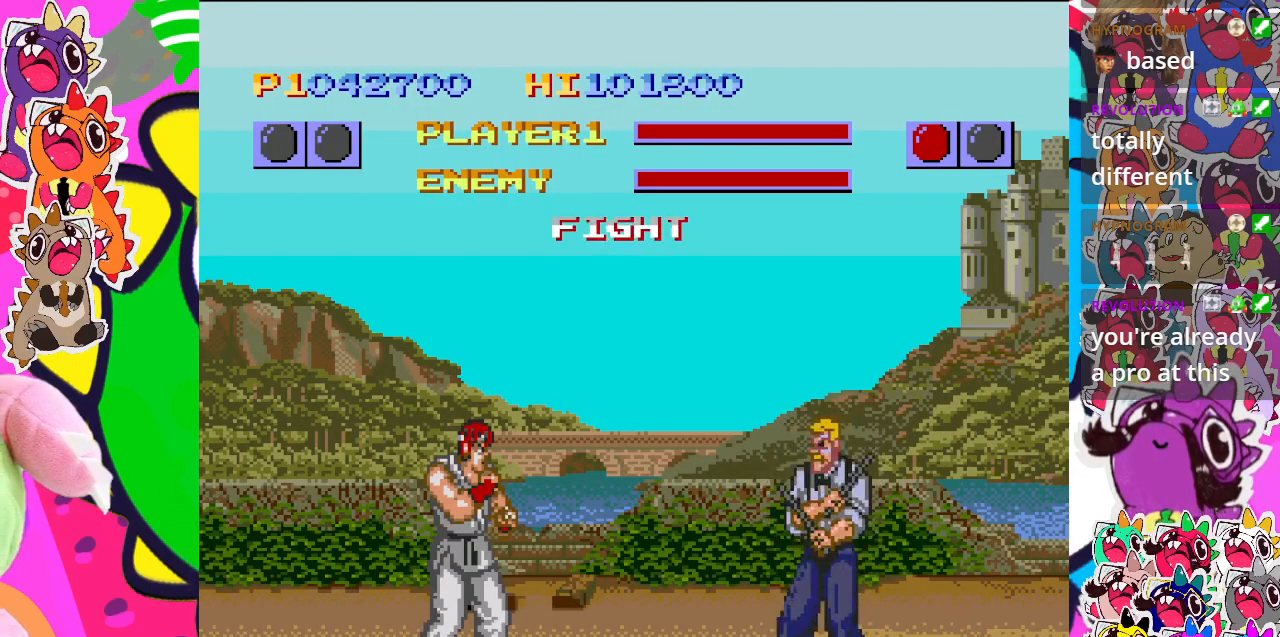
{"buttons": ["CROSS", "DPAD_DOWN"], "left_stick": "center", "events": [[17, "CROSS", "down"], [50, "DPAD_RIGHT", "down"], [100, "CROSS", "up"], [100, "DPAD_DOWN", "up"], [167, "DPAD_DOWN", "down"], [183, "CROSS", "down"], [200, "DPAD_RIGHT", "up"], [267, "CROSS", "up"], [300, "DPAD_RIGHT", "down"], [317, "DPAD_DOWN", "up"], [350, "CROSS", "down"], [400, "CROSS", "up"], [450, "DPAD_DOWN", "down"], [450, "DPAD_RIGHT", "up"], [467, "CROSS", "down"]]}
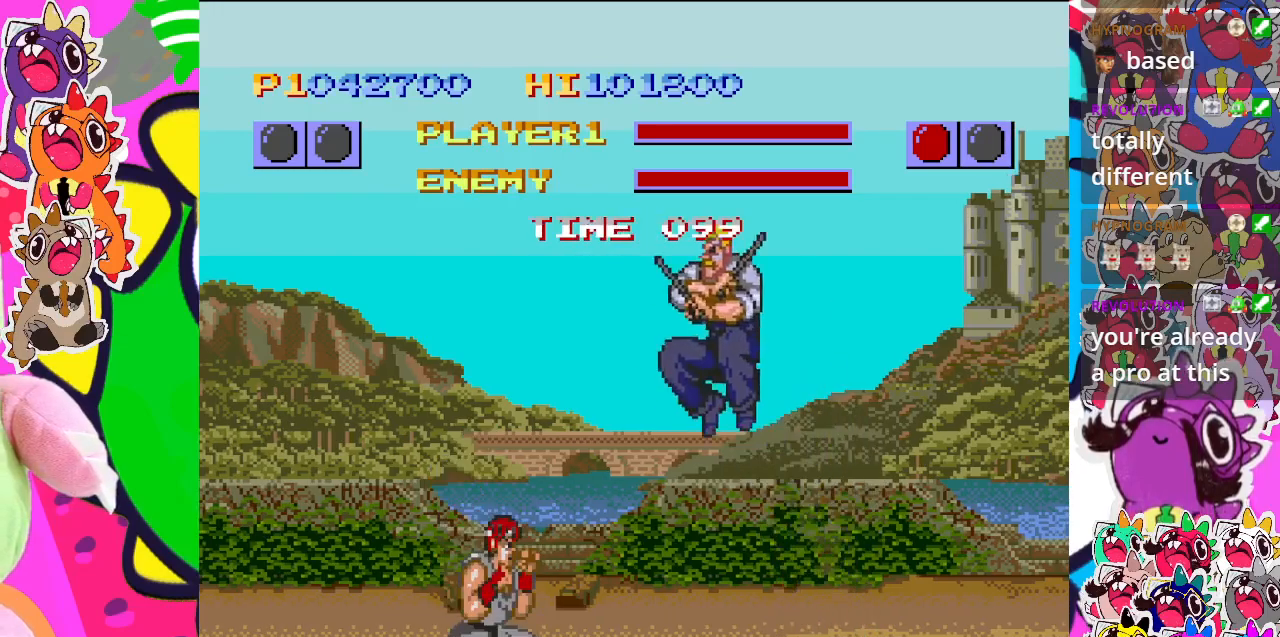
{"buttons": ["DPAD_LEFT"], "left_stick": "center", "events": [[17, "DPAD_RIGHT", "down"], [50, "CROSS", "up"], [50, "DPAD_DOWN", "up"], [117, "CROSS", "down"], [167, "DPAD_RIGHT", "up"], [200, "CROSS", "up"], [200, "DPAD_LEFT", "down"], [267, "CROSS", "down"], [350, "CROSS", "up"], [400, "CROSS", "down"], [500, "CROSS", "up"]]}
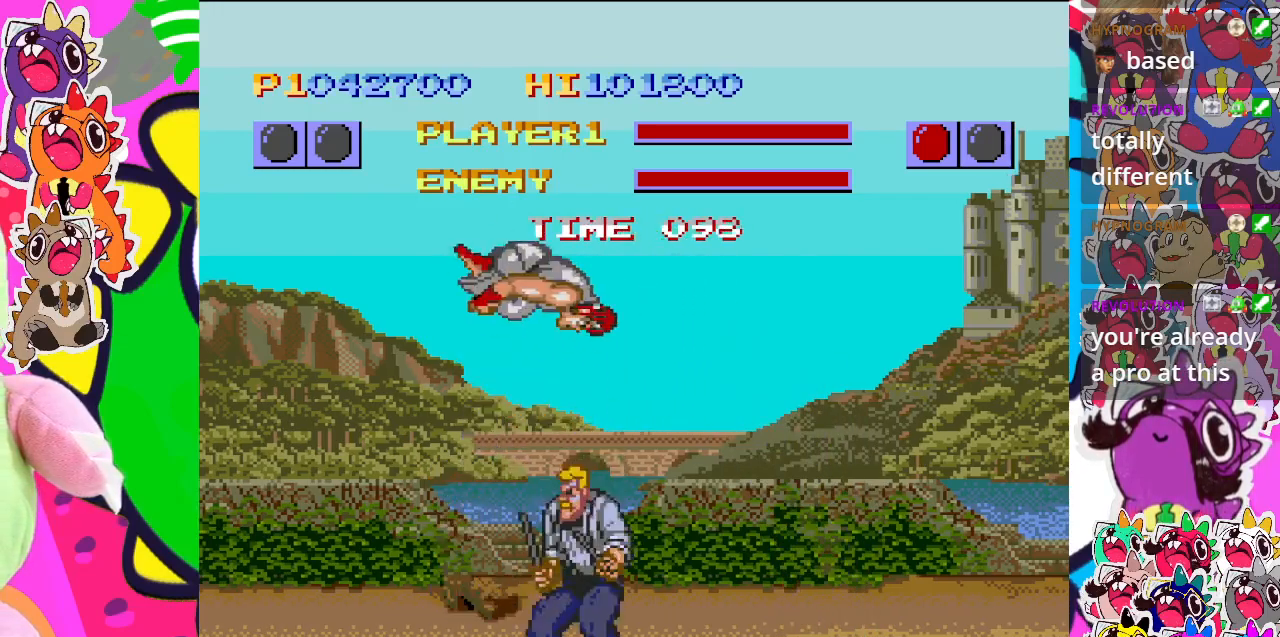
{"buttons": ["DPAD_DOWN"], "left_stick": "center", "events": [[67, "CROSS", "down"], [183, "CROSS", "up"], [217, "CROSS", "down"], [350, "CROSS", "up"], [367, "DPAD_LEFT", "up"], [383, "DPAD_DOWN", "down"], [400, "CROSS", "down"], [483, "CROSS", "up"]]}
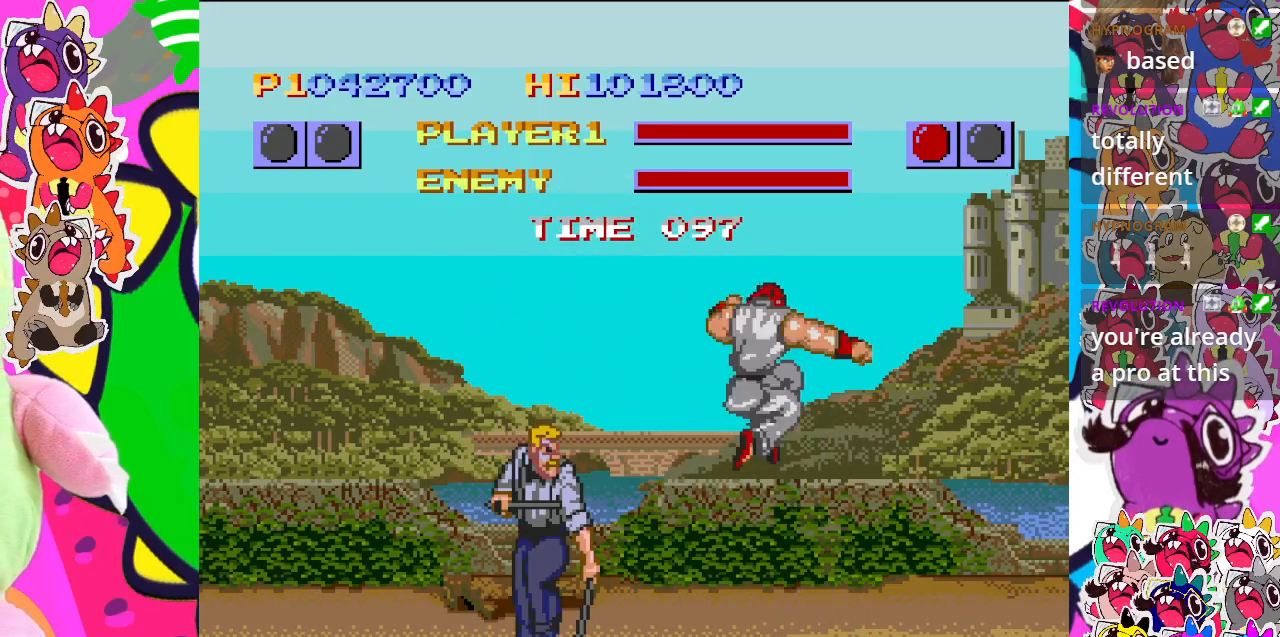
{"buttons": ["DPAD_DOWN"], "left_stick": "center", "events": [[50, "DPAD_LEFT", "down"], [83, "CROSS", "down"], [83, "DPAD_DOWN", "up"], [167, "CROSS", "up"], [200, "DPAD_DOWN", "down"], [200, "DPAD_LEFT", "up"], [217, "CROSS", "down"], [300, "CROSS", "up"], [317, "DPAD_LEFT", "down"], [350, "DPAD_DOWN", "up"], [400, "CROSS", "down"], [483, "CROSS", "up"], [483, "DPAD_DOWN", "down"], [483, "DPAD_LEFT", "up"]]}
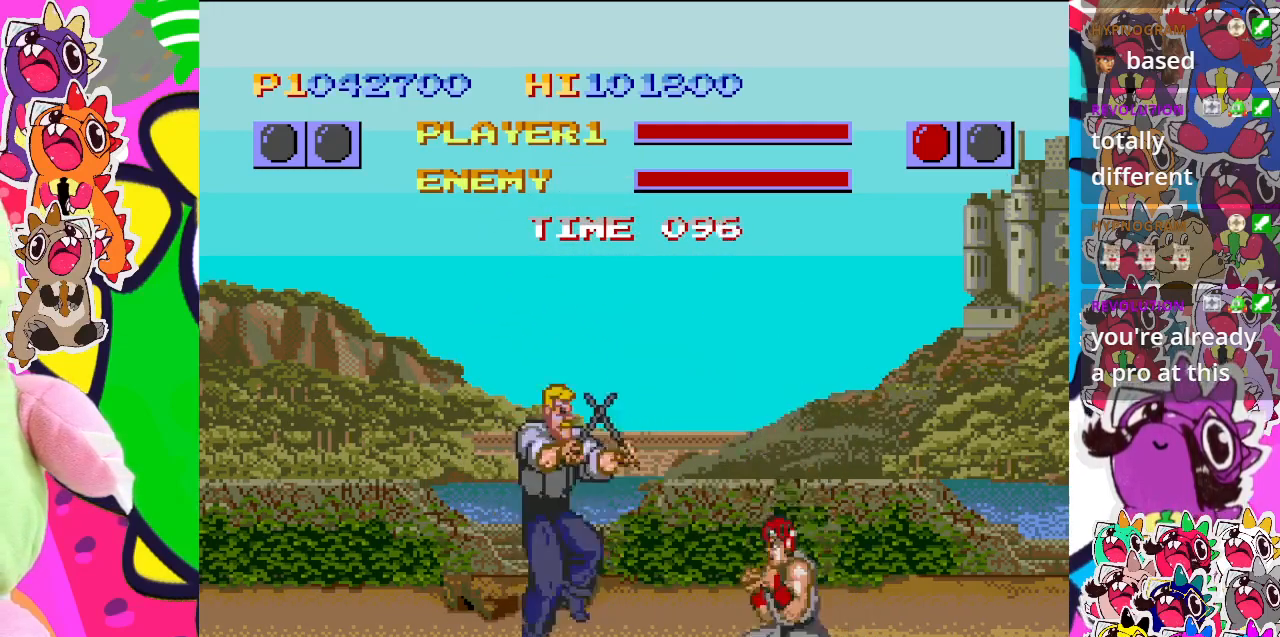
{"buttons": ["DPAD_RIGHT"], "left_stick": "center", "events": [[50, "CROSS", "down"], [100, "DPAD_DOWN", "up"], [100, "DPAD_LEFT", "down"], [117, "CROSS", "up"], [217, "CROSS", "down"], [250, "DPAD_DOWN", "down"], [250, "DPAD_LEFT", "up"], [300, "CROSS", "up"], [317, "DPAD_RIGHT", "down"], [367, "DPAD_DOWN", "up"]]}
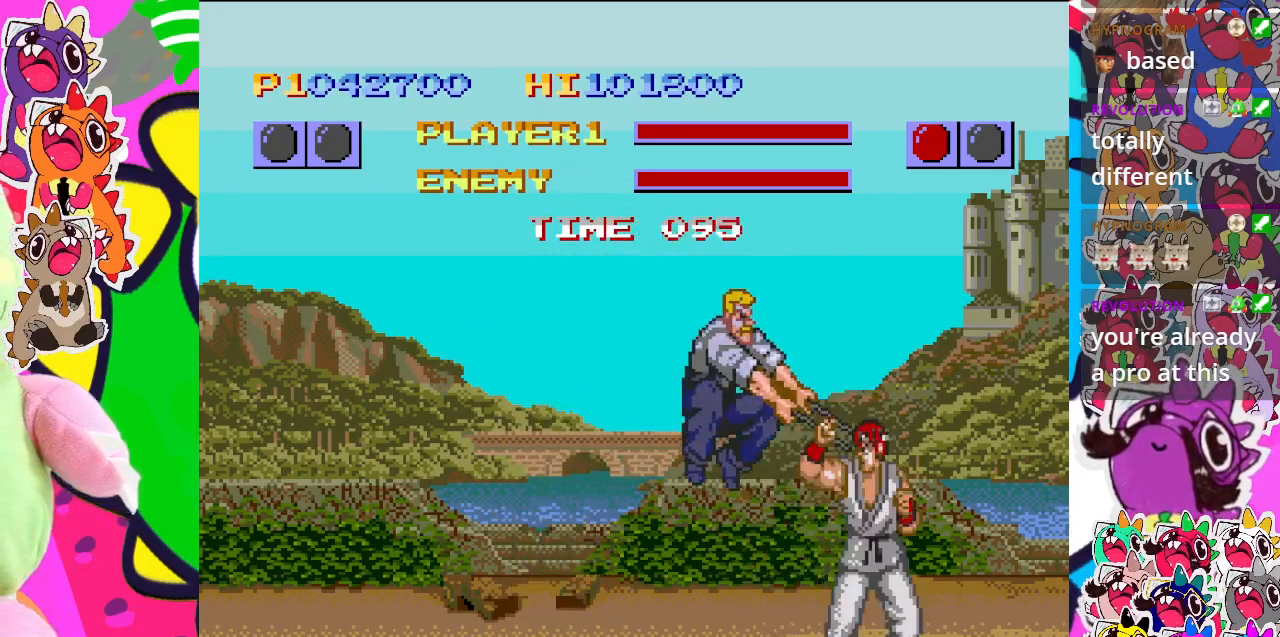
{"buttons": ["SQUARE", "DPAD_RIGHT"], "left_stick": "center", "events": [[50, "SQUARE", "down"], [150, "SQUARE", "up"], [217, "SQUARE", "down"], [317, "SQUARE", "up"], [383, "SQUARE", "down"]]}
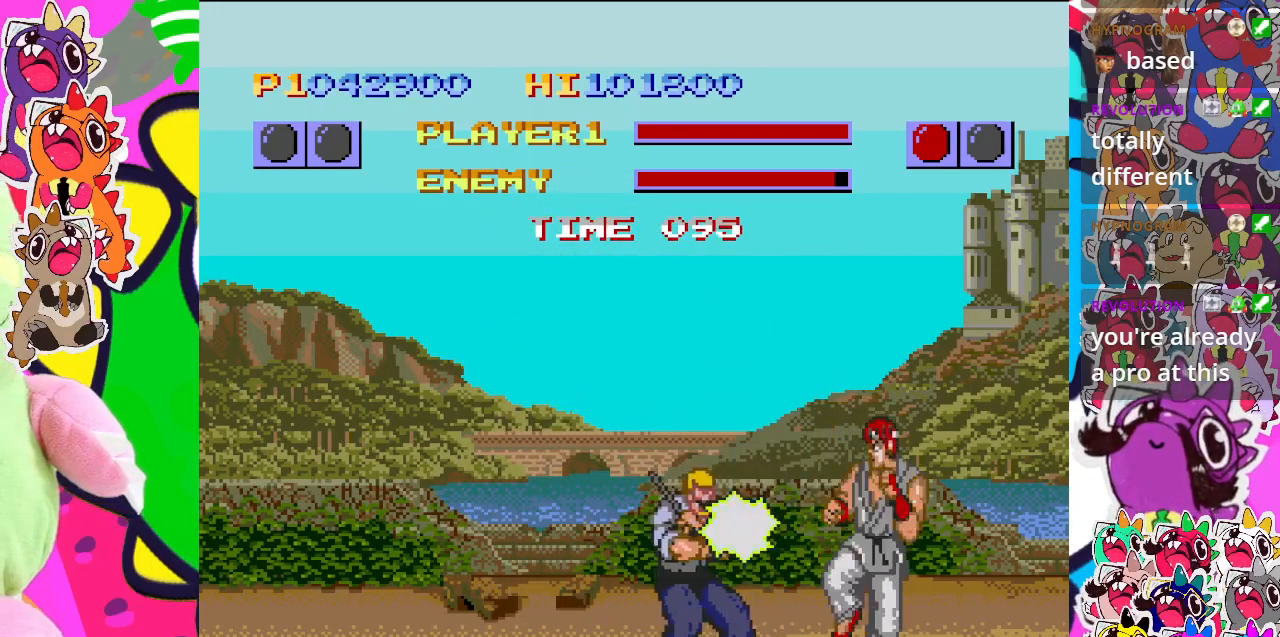
{"buttons": ["DPAD_RIGHT"], "left_stick": "center", "events": [[33, "SQUARE", "up"], [50, "SQUARE", "down"], [133, "SQUARE", "up"], [200, "DPAD_UP", "down"], [317, "CROSS", "down"], [467, "CROSS", "up"], [500, "DPAD_UP", "up"]]}
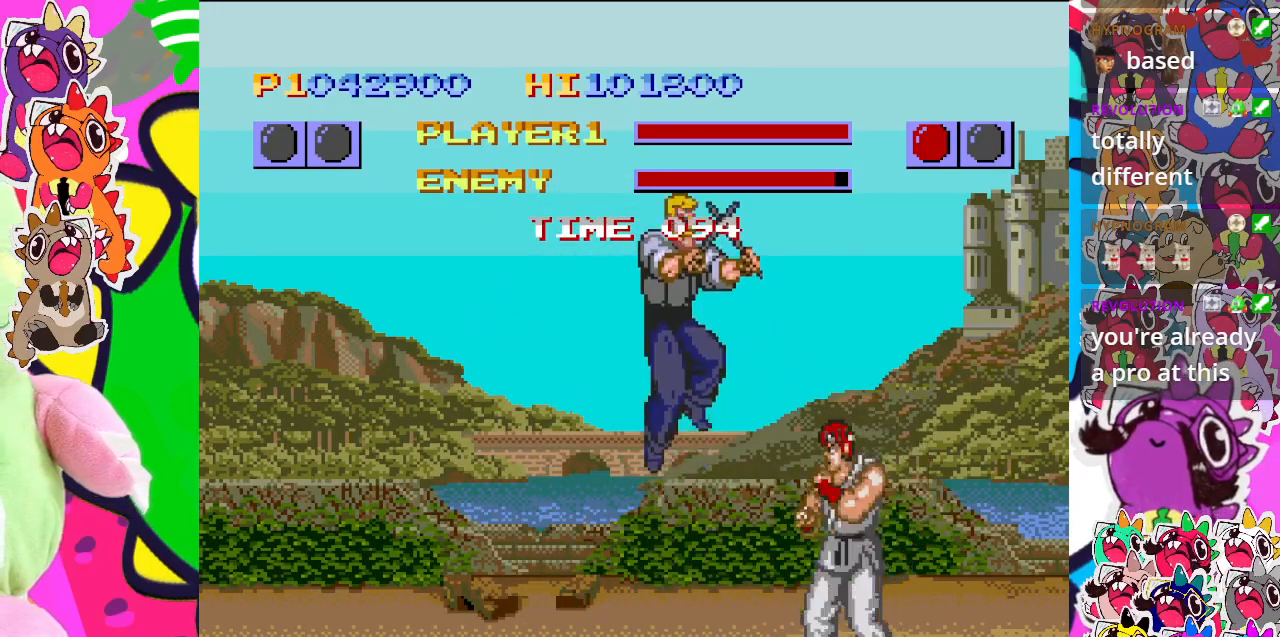
{"buttons": ["CROSS", "DPAD_UP", "DPAD_RIGHT"], "left_stick": "center", "events": [[17, "CROSS", "down"], [117, "CROSS", "up"], [150, "DPAD_RIGHT", "up"], [233, "CROSS", "down"], [283, "DPAD_RIGHT", "down"], [367, "CROSS", "up"], [367, "DPAD_UP", "down"], [450, "CROSS", "down"]]}
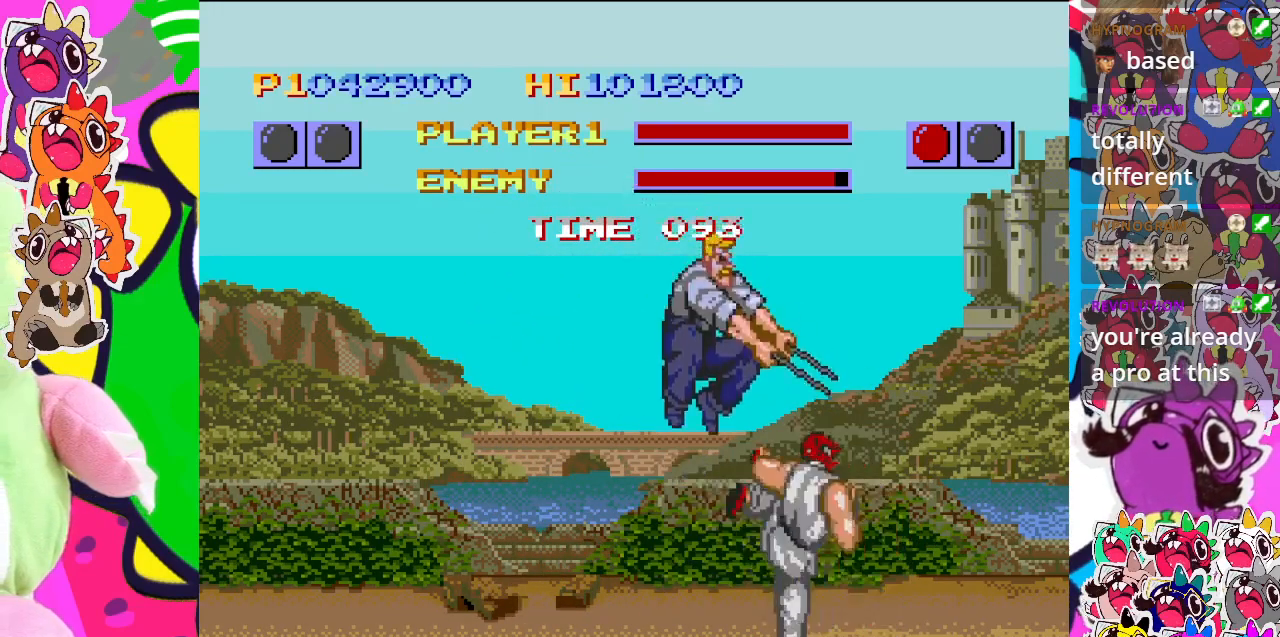
{"buttons": ["DPAD_RIGHT"], "left_stick": "center", "events": [[50, "CROSS", "up"], [183, "CROSS", "down"], [333, "CROSS", "up"], [467, "DPAD_UP", "up"]]}
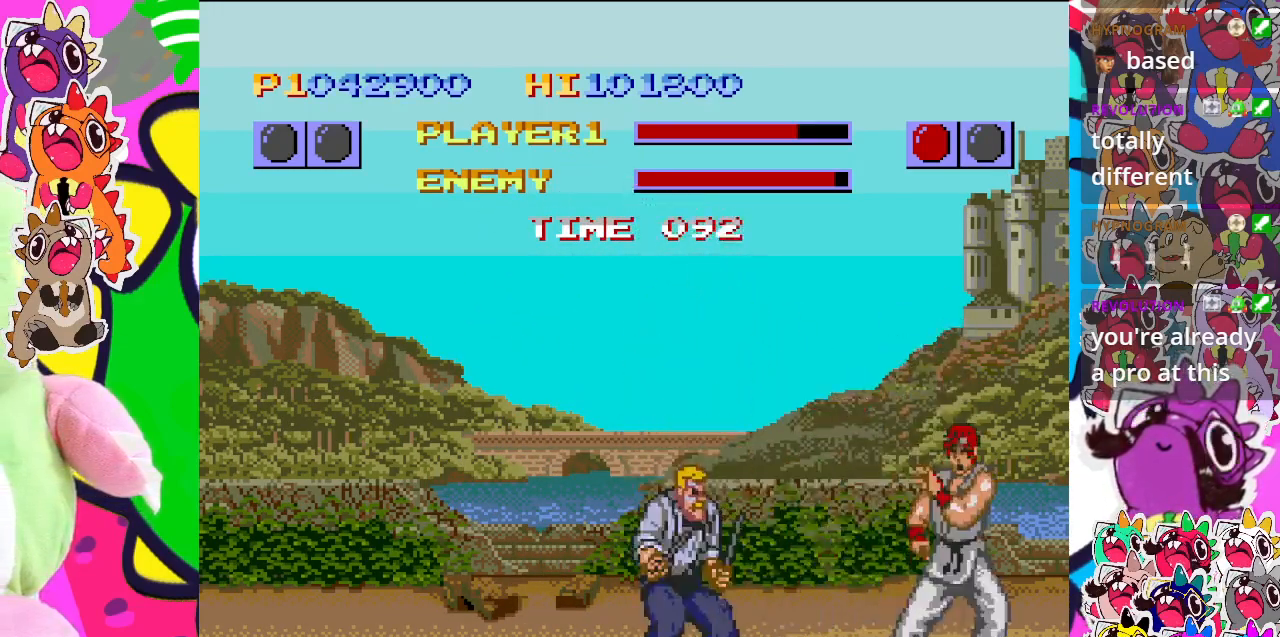
{"buttons": ["CROSS"], "left_stick": "center", "events": [[33, "DPAD_UP", "down"], [383, "DPAD_UP", "up"], [417, "DPAD_RIGHT", "up"], [467, "CROSS", "down"]]}
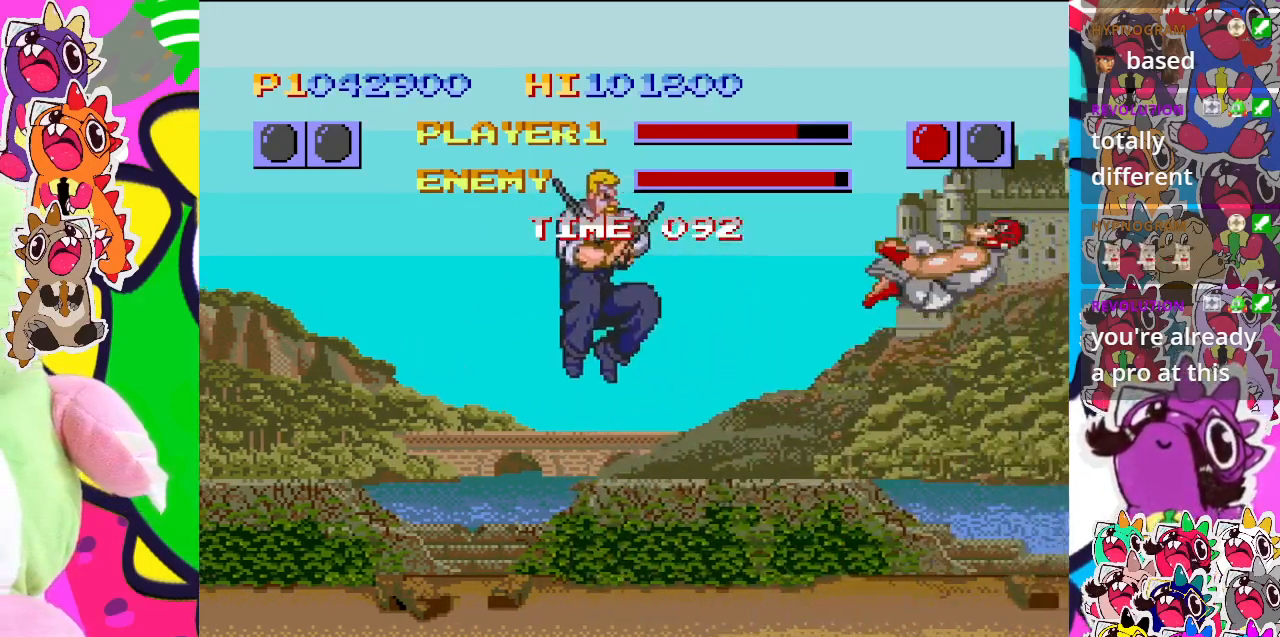
{"buttons": ["CROSS", "DPAD_LEFT"], "left_stick": "center", "events": [[50, "DPAD_DOWN", "down"], [67, "CROSS", "up"], [117, "DPAD_LEFT", "down"], [150, "CROSS", "down"], [150, "DPAD_DOWN", "up"], [250, "CROSS", "up"], [267, "DPAD_DOWN", "down"], [283, "DPAD_LEFT", "up"], [333, "CROSS", "down"], [417, "DPAD_LEFT", "down"], [433, "CROSS", "up"], [433, "DPAD_DOWN", "up"], [500, "CROSS", "down"]]}